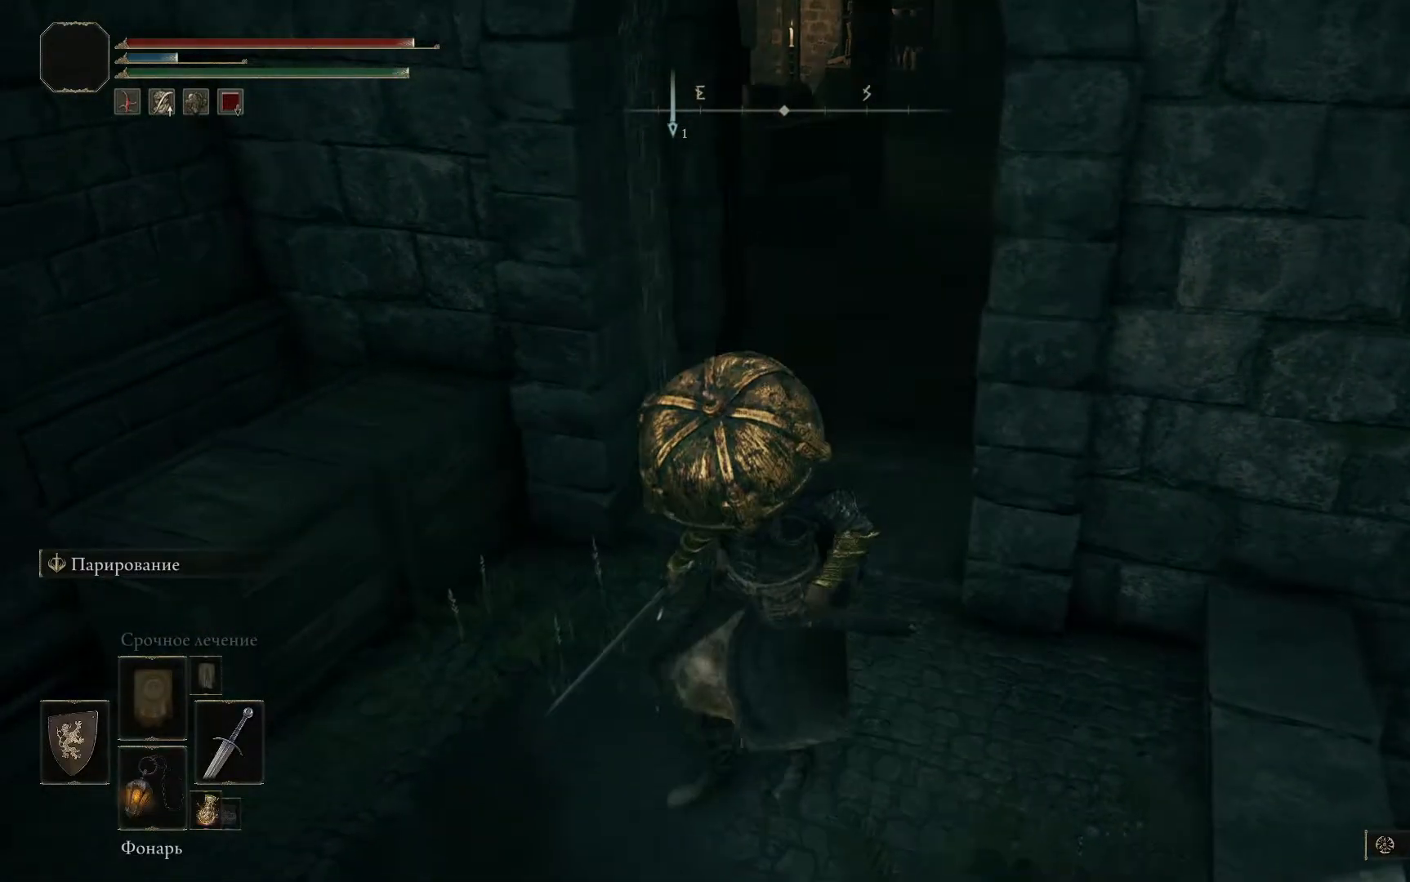
Gameplay with a controller (Xbox layout); each line is a JSON object with the inputs held at the frame after it. "events" lists button and stick changes between this image and that frame as [ms after this image, input, new state], when the widget could be followed in between.
{"buttons": [], "left_stick": "down", "right_stick": "up-right", "events": [[184, "right_stick", "right"], [267, "right_stick", "up-right"]]}
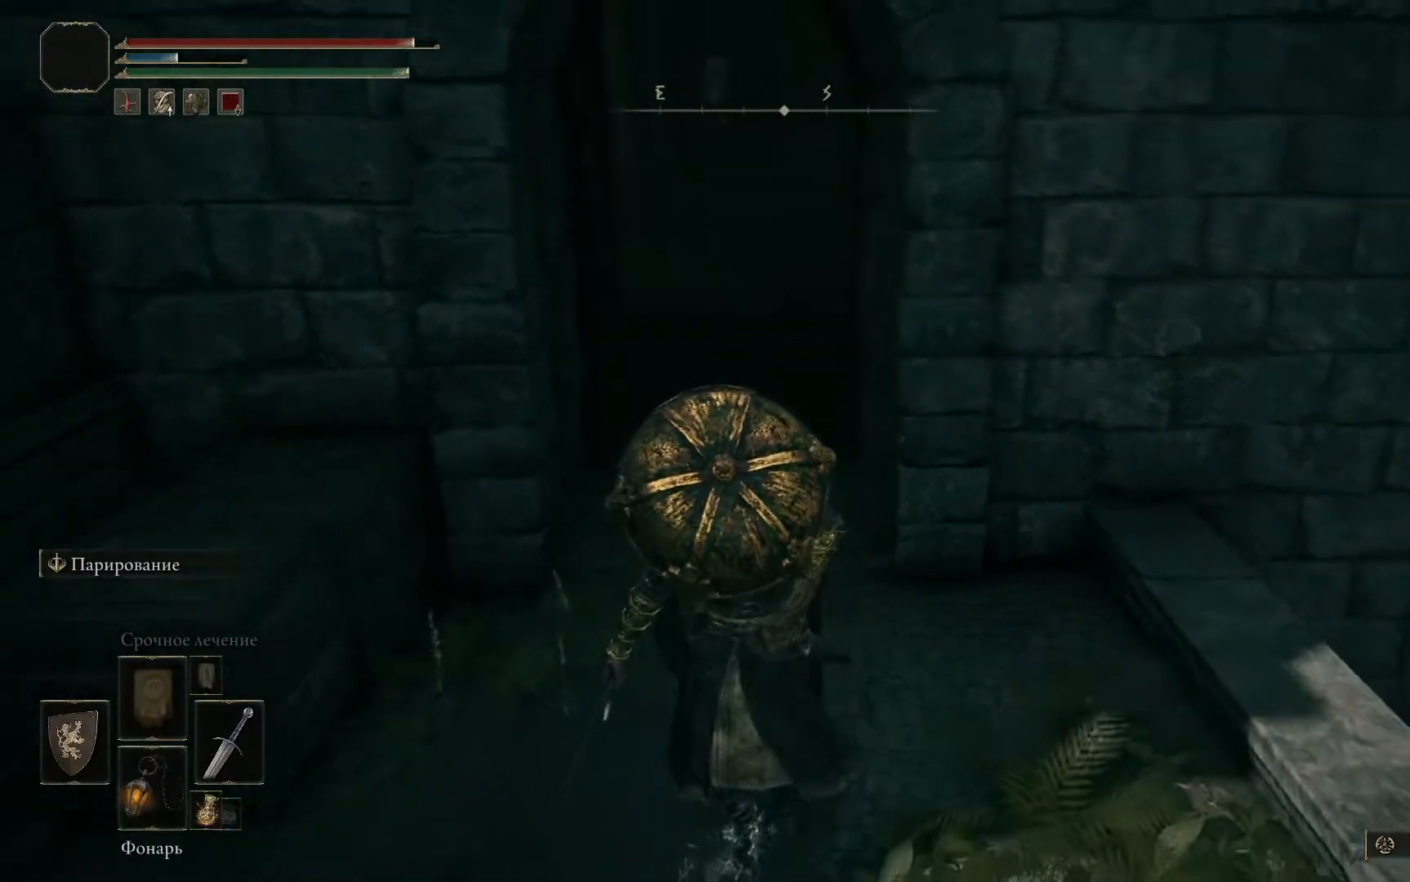
{"buttons": [], "left_stick": "down", "right_stick": "center", "events": [[16, "right_stick", "center"], [216, "L2", "down"], [283, "L2", "up"]]}
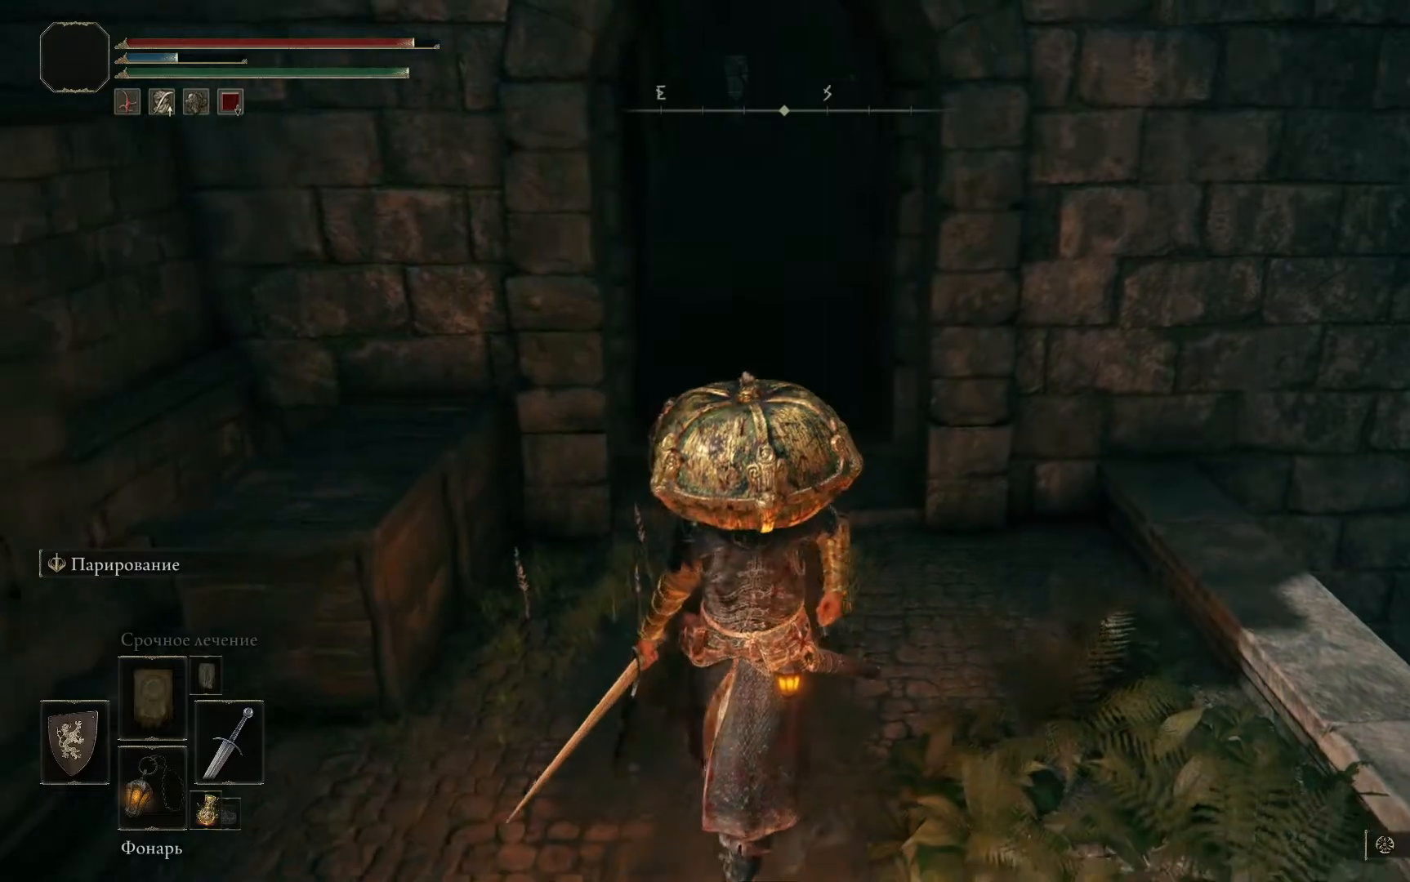
{"buttons": [], "left_stick": "down", "right_stick": "center", "events": []}
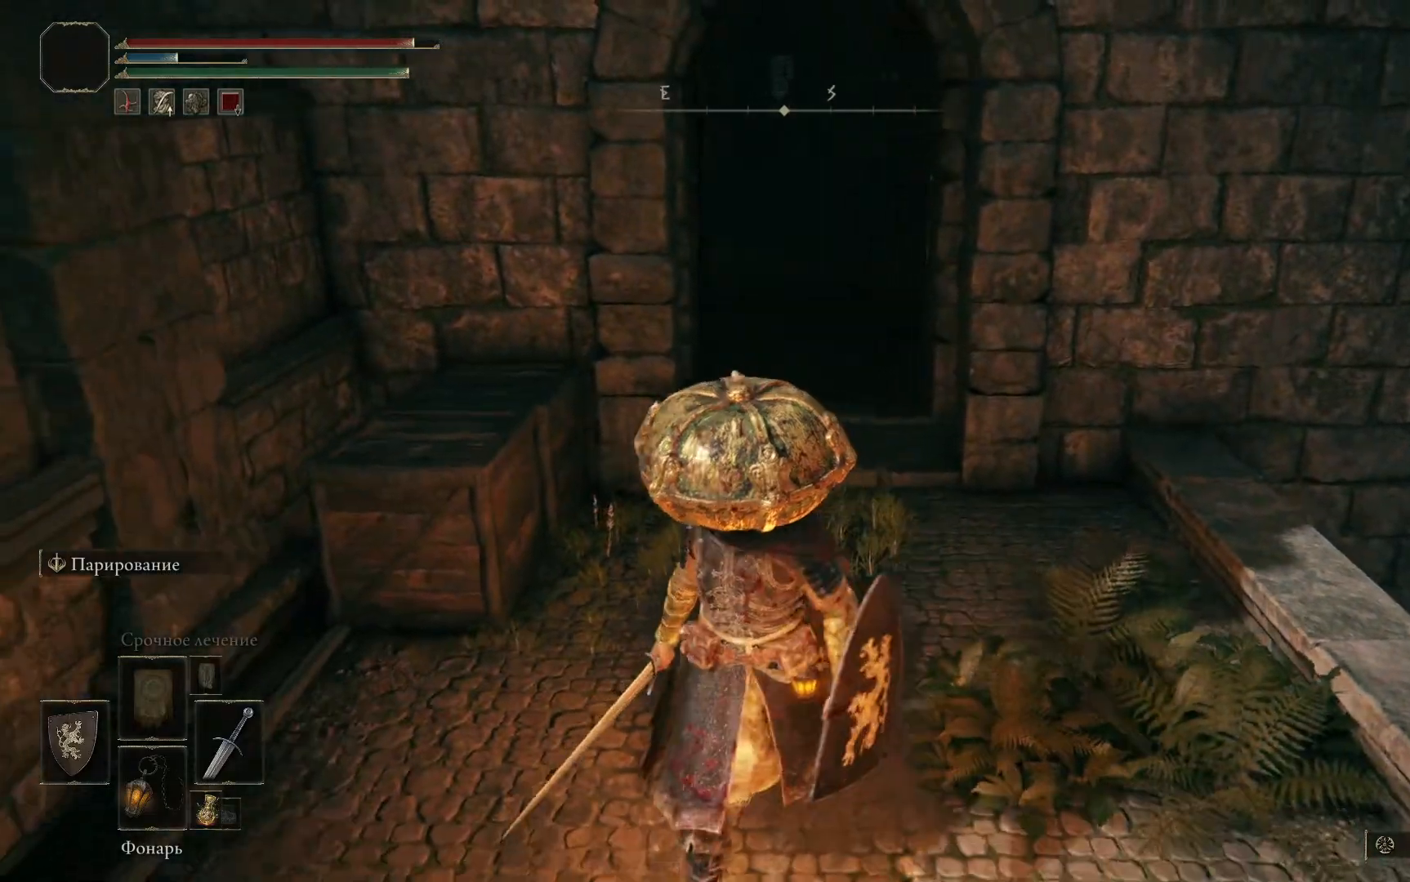
{"buttons": [], "left_stick": "down", "right_stick": "center", "events": []}
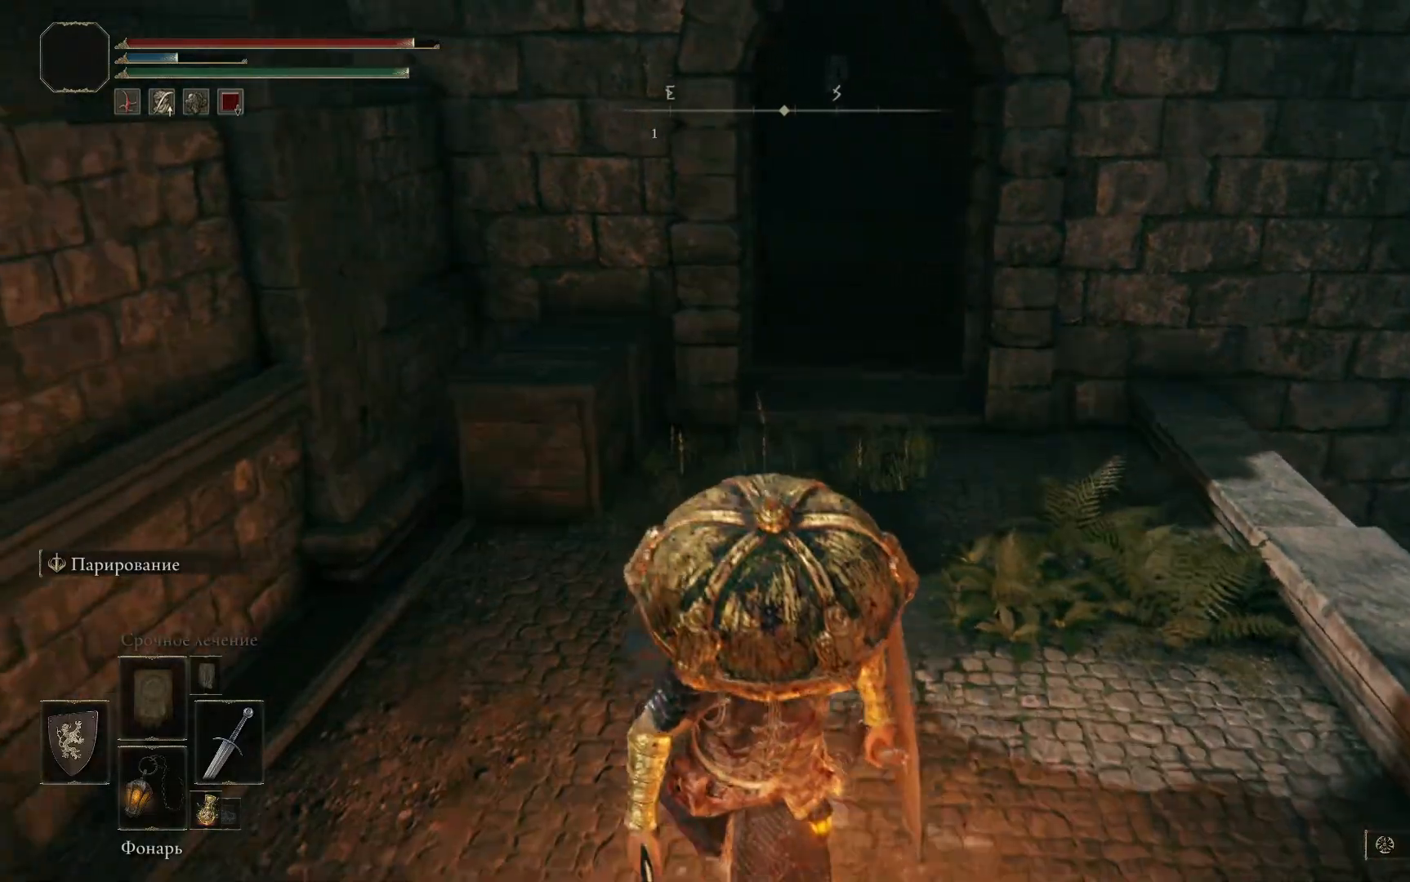
{"buttons": [], "left_stick": "down", "right_stick": "center", "events": [[217, "DPAD_DOWN", "down"], [317, "DPAD_DOWN", "up"]]}
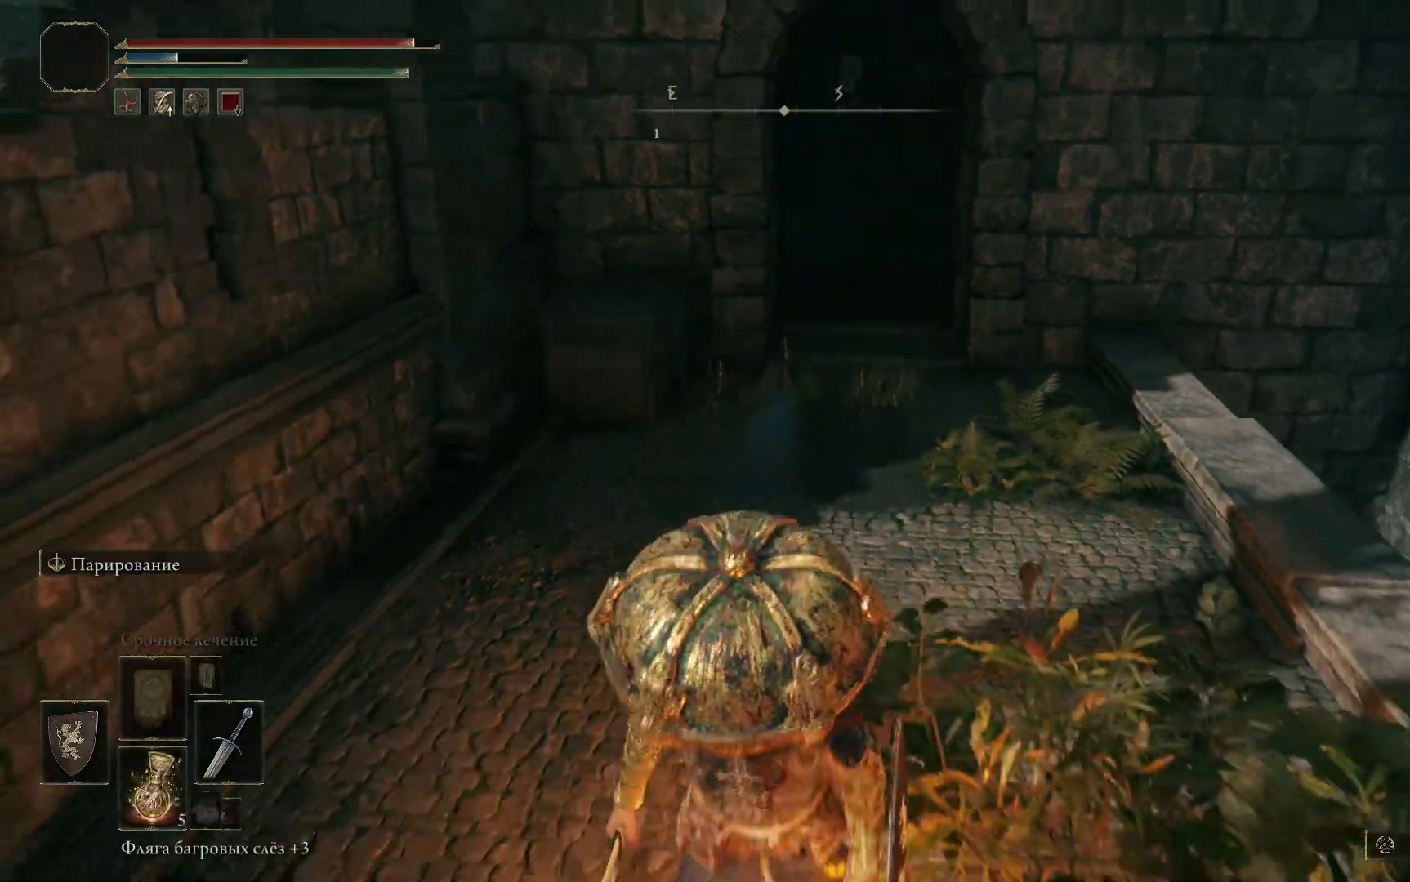
{"buttons": [], "left_stick": "center", "right_stick": "center", "events": [[16, "left_stick", "center"], [233, "left_stick", "up-left"], [417, "left_stick", "center"]]}
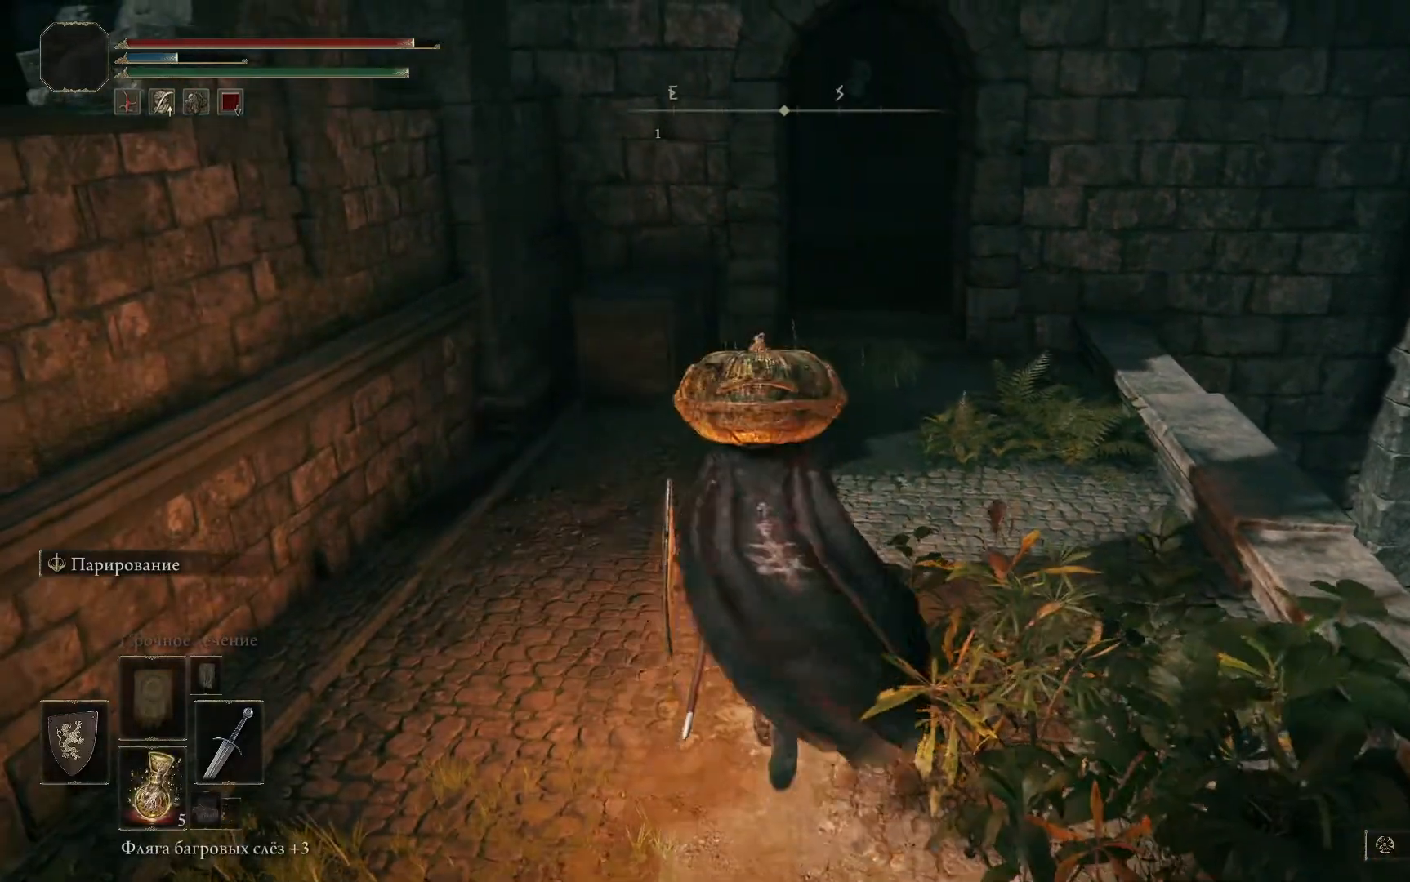
{"buttons": [], "left_stick": "up-right", "right_stick": "center", "events": [[417, "left_stick", "up-right"]]}
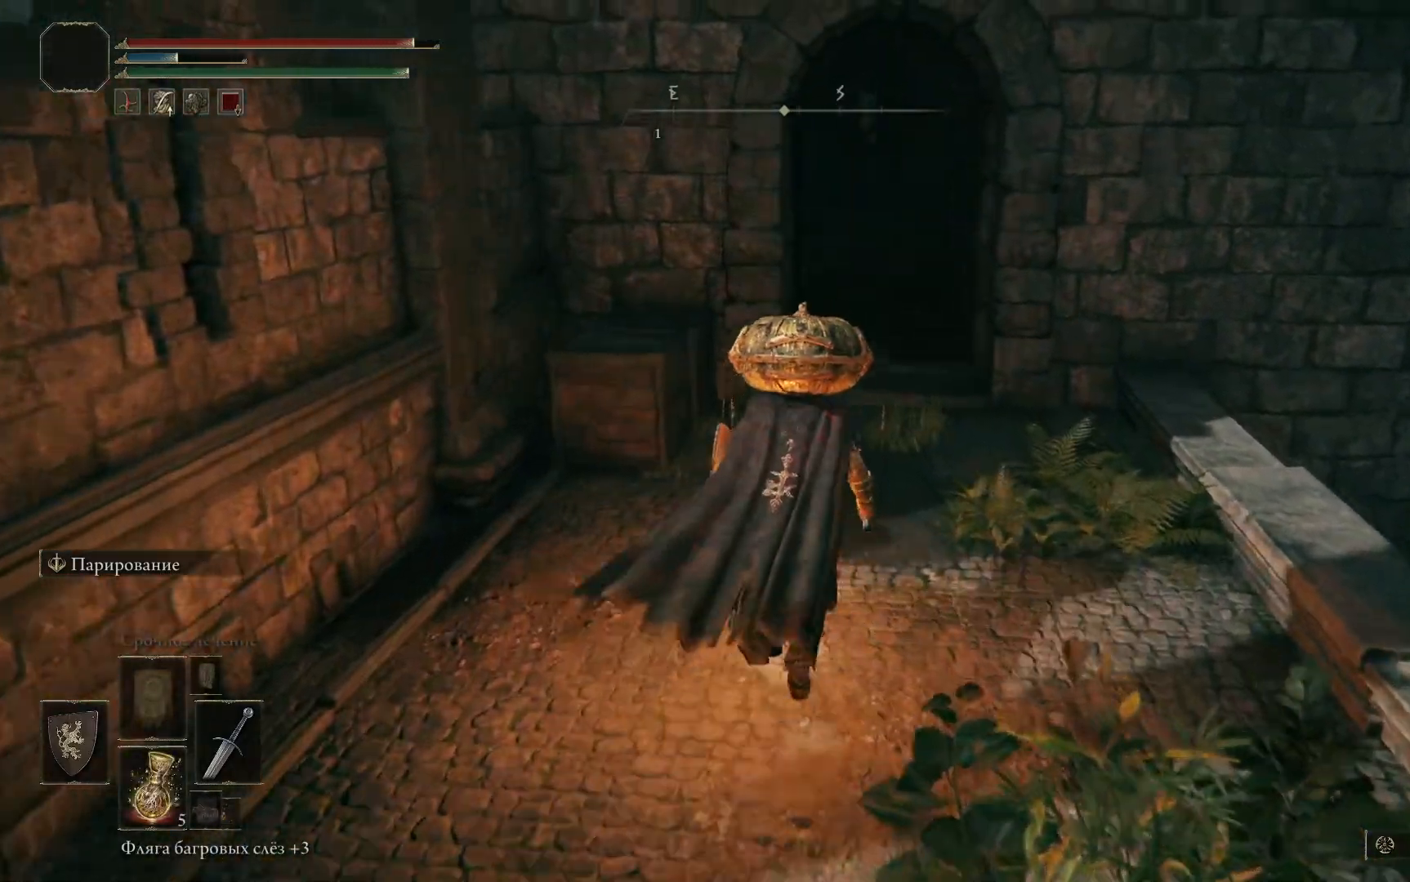
{"buttons": [], "left_stick": "up-right", "right_stick": "center", "events": [[250, "right_stick", "left"], [467, "right_stick", "center"]]}
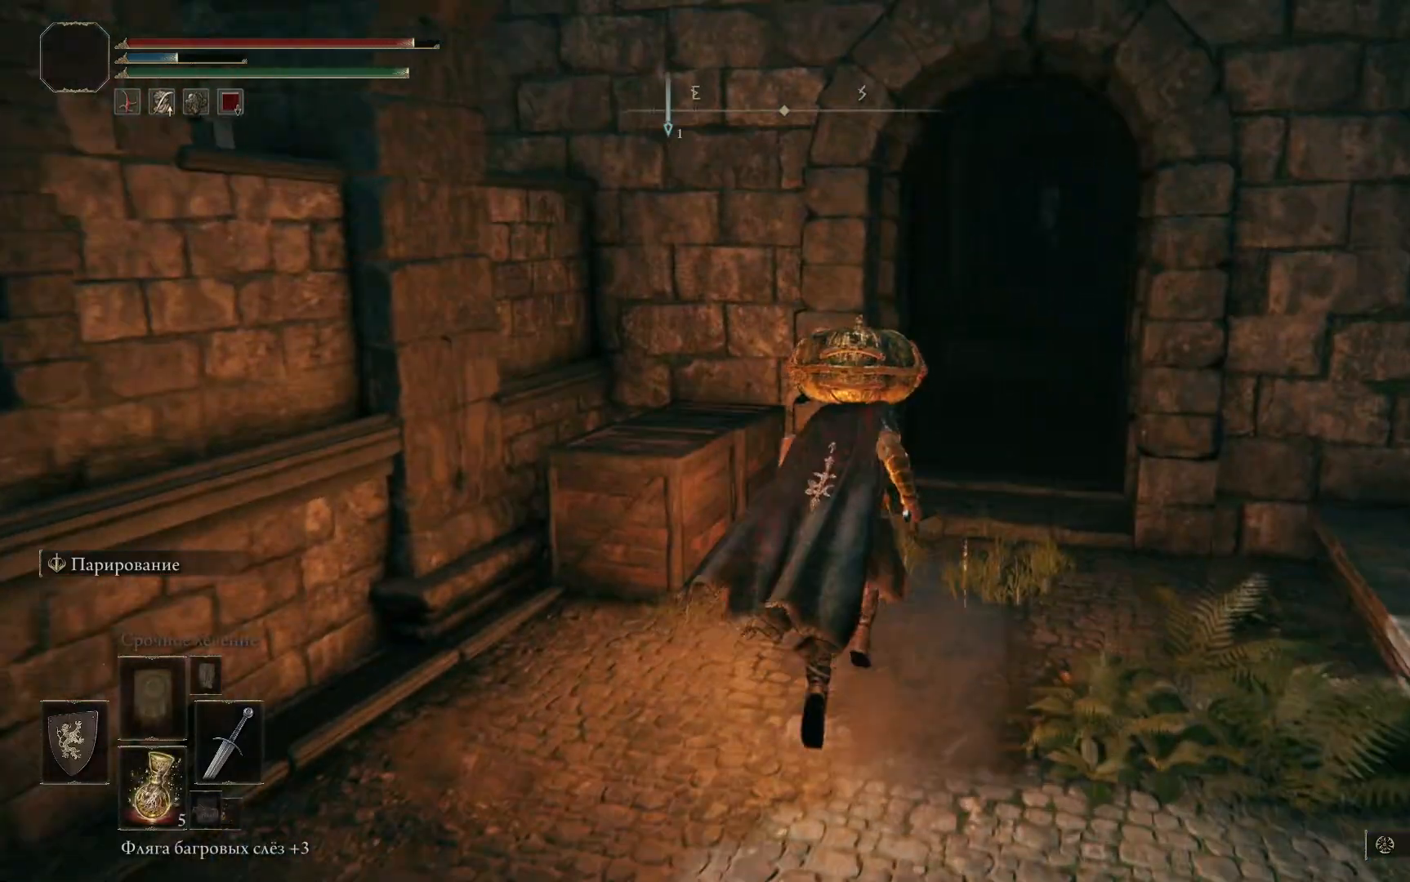
{"buttons": [], "left_stick": "up-right", "right_stick": "down-left", "events": [[284, "right_stick", "down-left"]]}
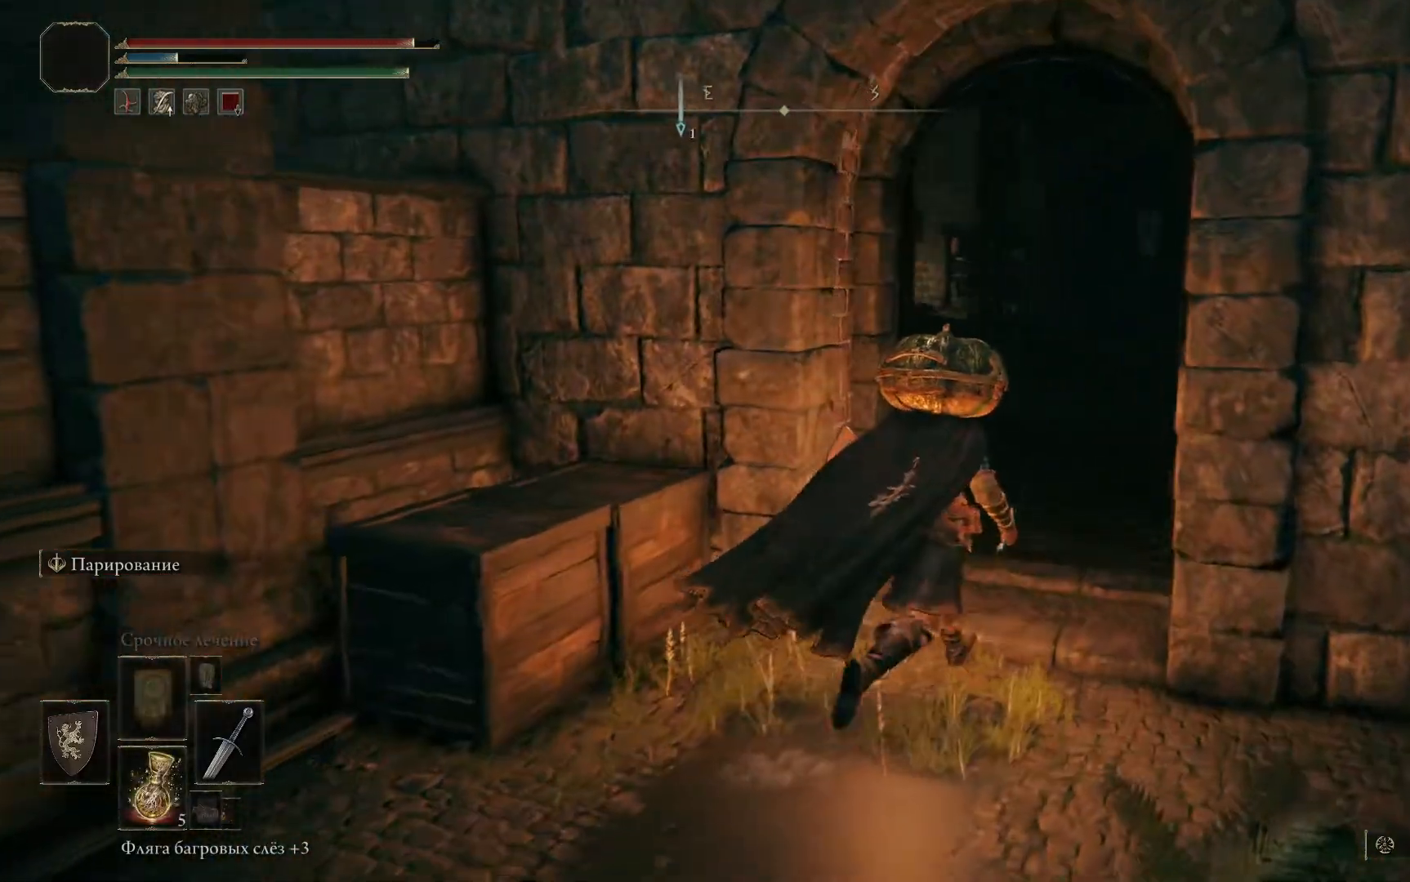
{"buttons": [], "left_stick": "up-right", "right_stick": "down-left", "events": []}
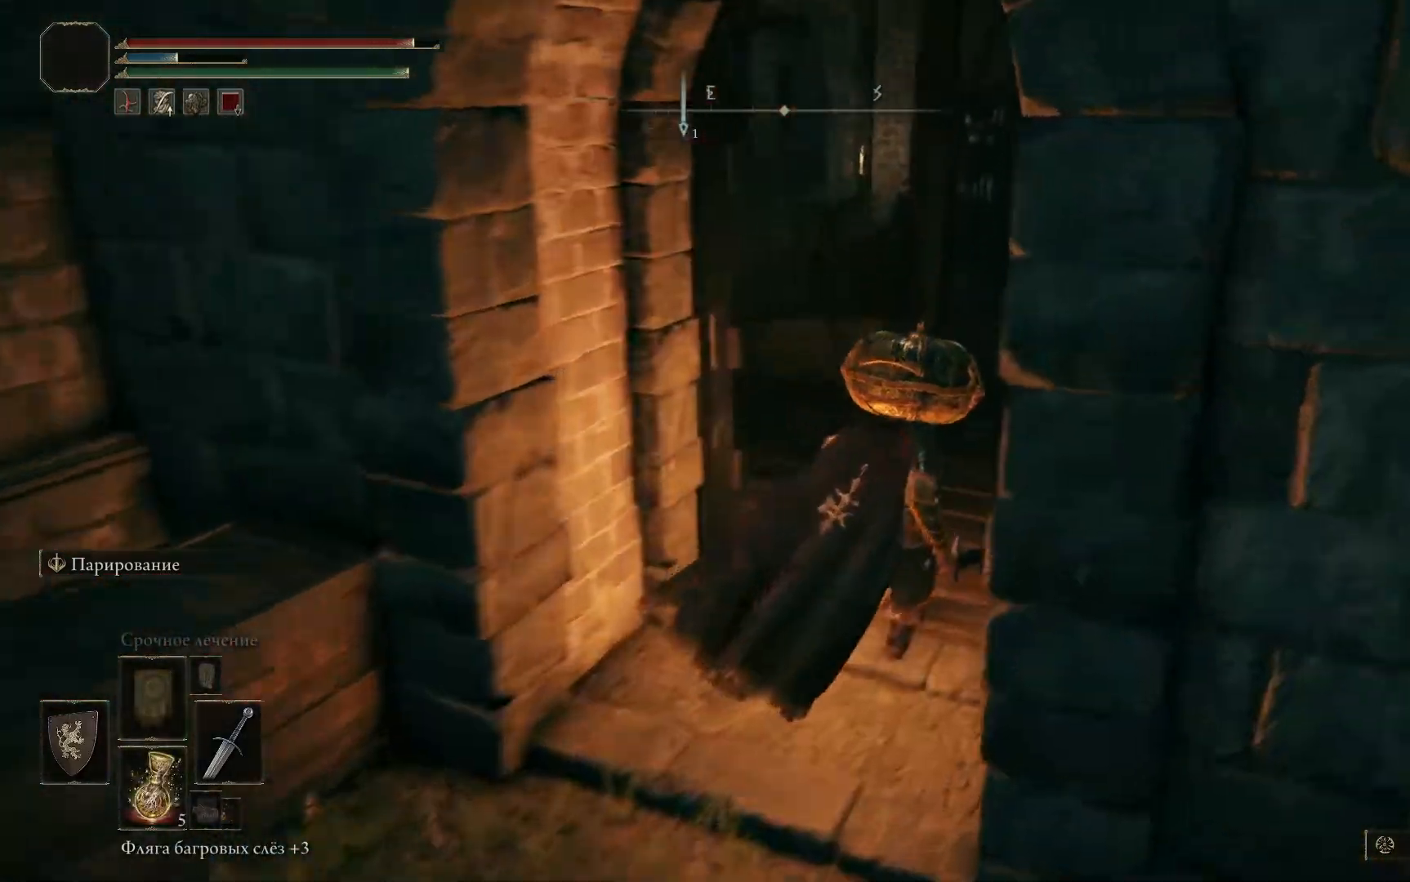
{"buttons": [], "left_stick": "center", "right_stick": "down-left", "events": [[484, "left_stick", "center"]]}
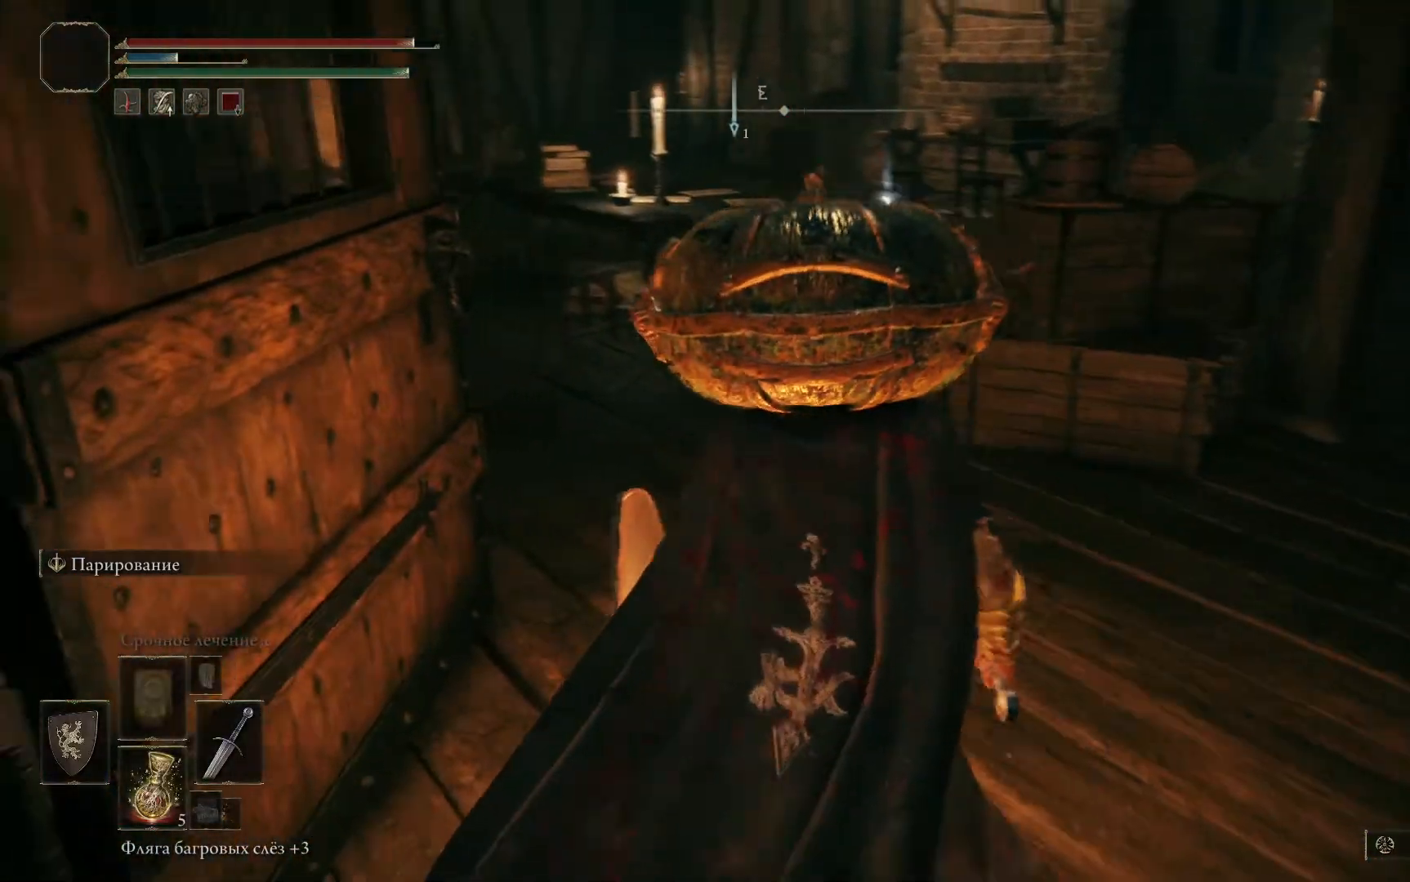
{"buttons": [], "left_stick": "up-left", "right_stick": "center", "events": [[100, "right_stick", "center"], [450, "left_stick", "up-left"]]}
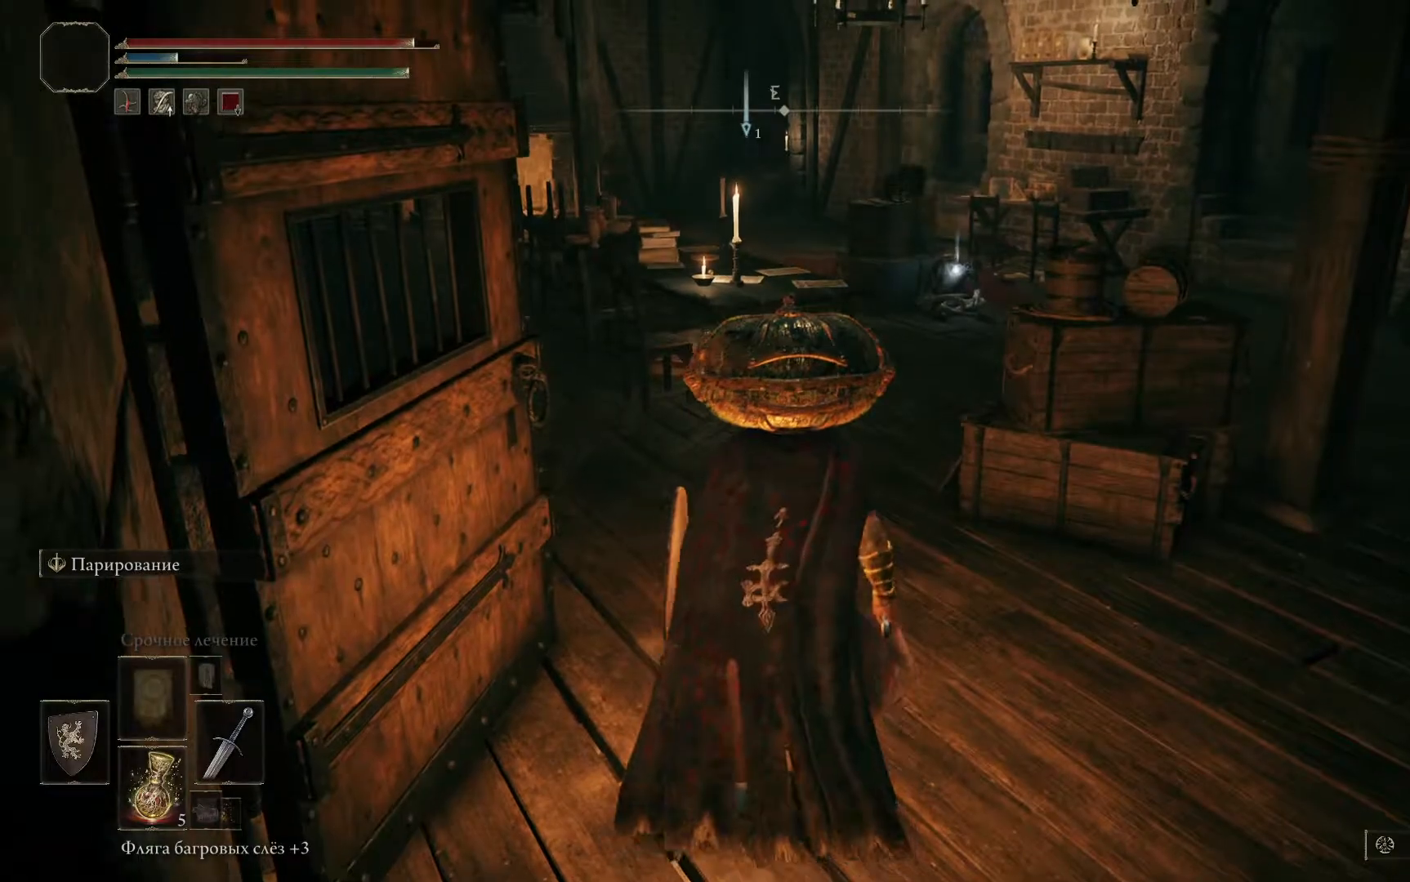
{"buttons": [], "left_stick": "up-right", "right_stick": "center", "events": [[50, "left_stick", "up"], [184, "left_stick", "center"], [467, "left_stick", "up-right"]]}
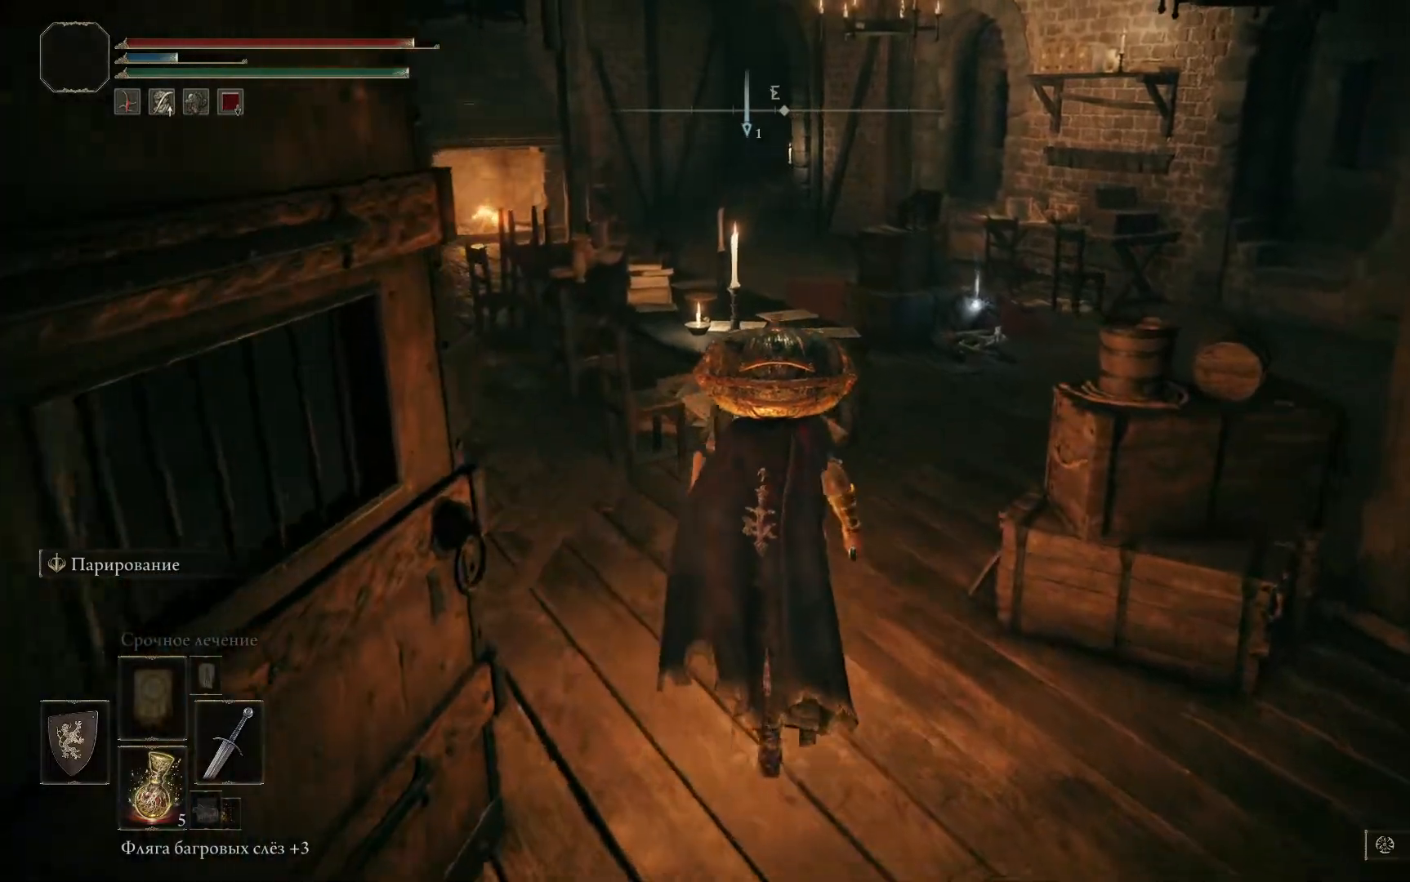
{"buttons": [], "left_stick": "up-right", "right_stick": "center", "events": []}
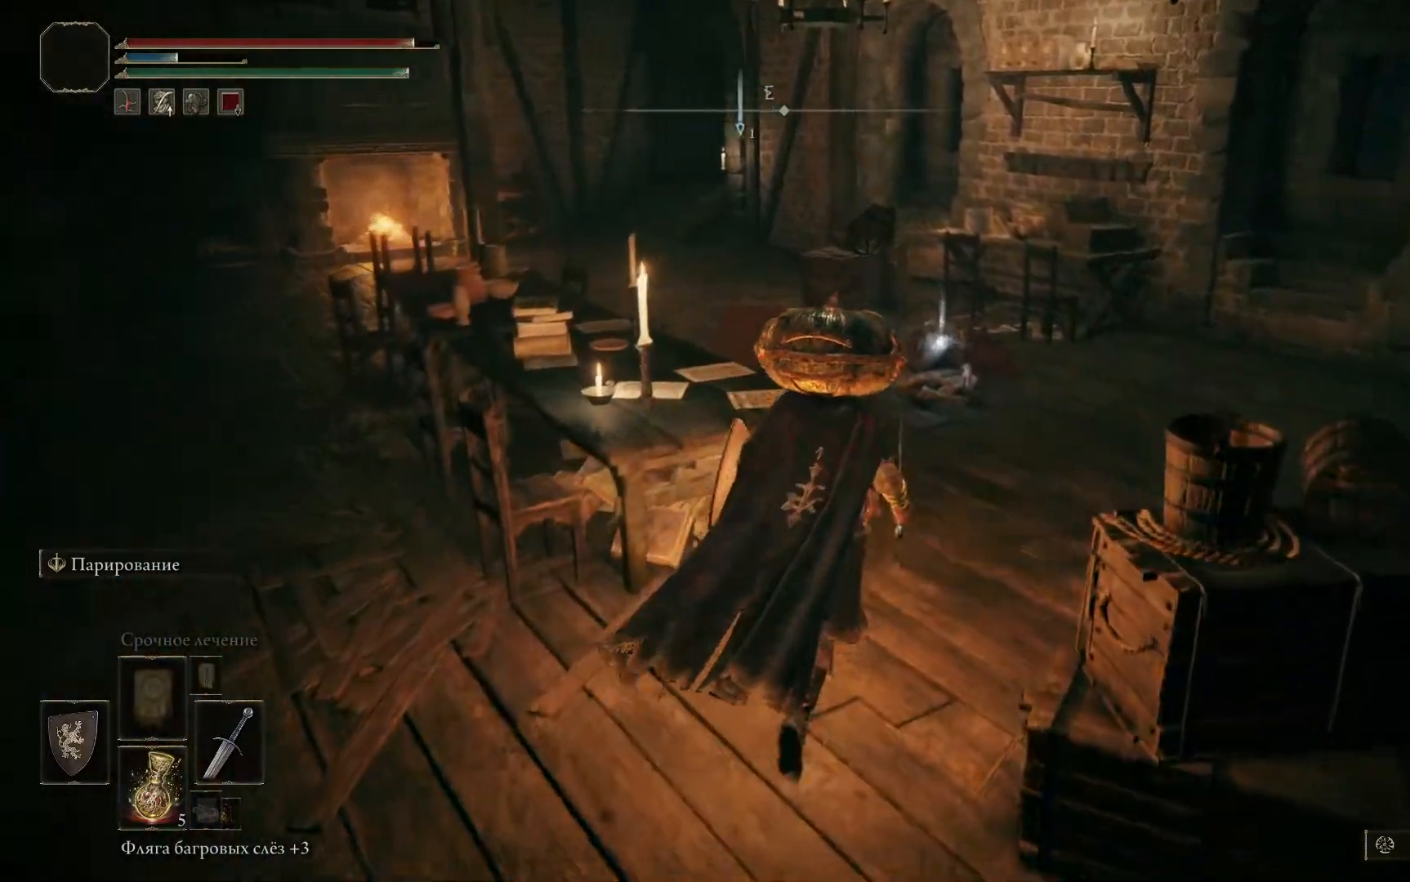
{"buttons": [], "left_stick": "up-right", "right_stick": "center", "events": []}
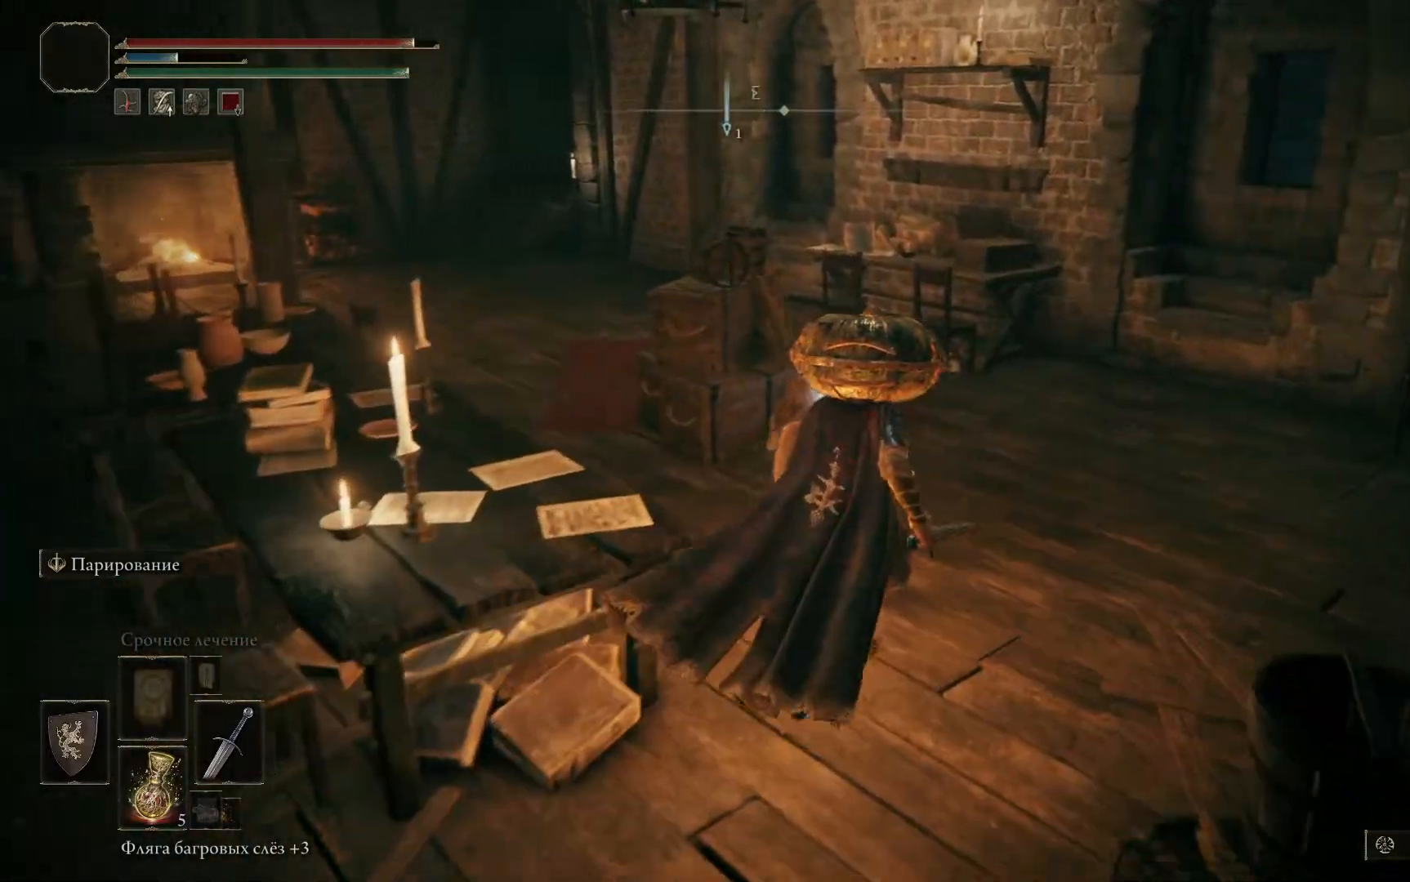
{"buttons": [], "left_stick": "up", "right_stick": "center", "events": [[50, "Y", "down"], [133, "Y", "up"], [216, "left_stick", "up"], [250, "Y", "down"], [317, "Y", "up"], [417, "Y", "down"], [500, "Y", "up"]]}
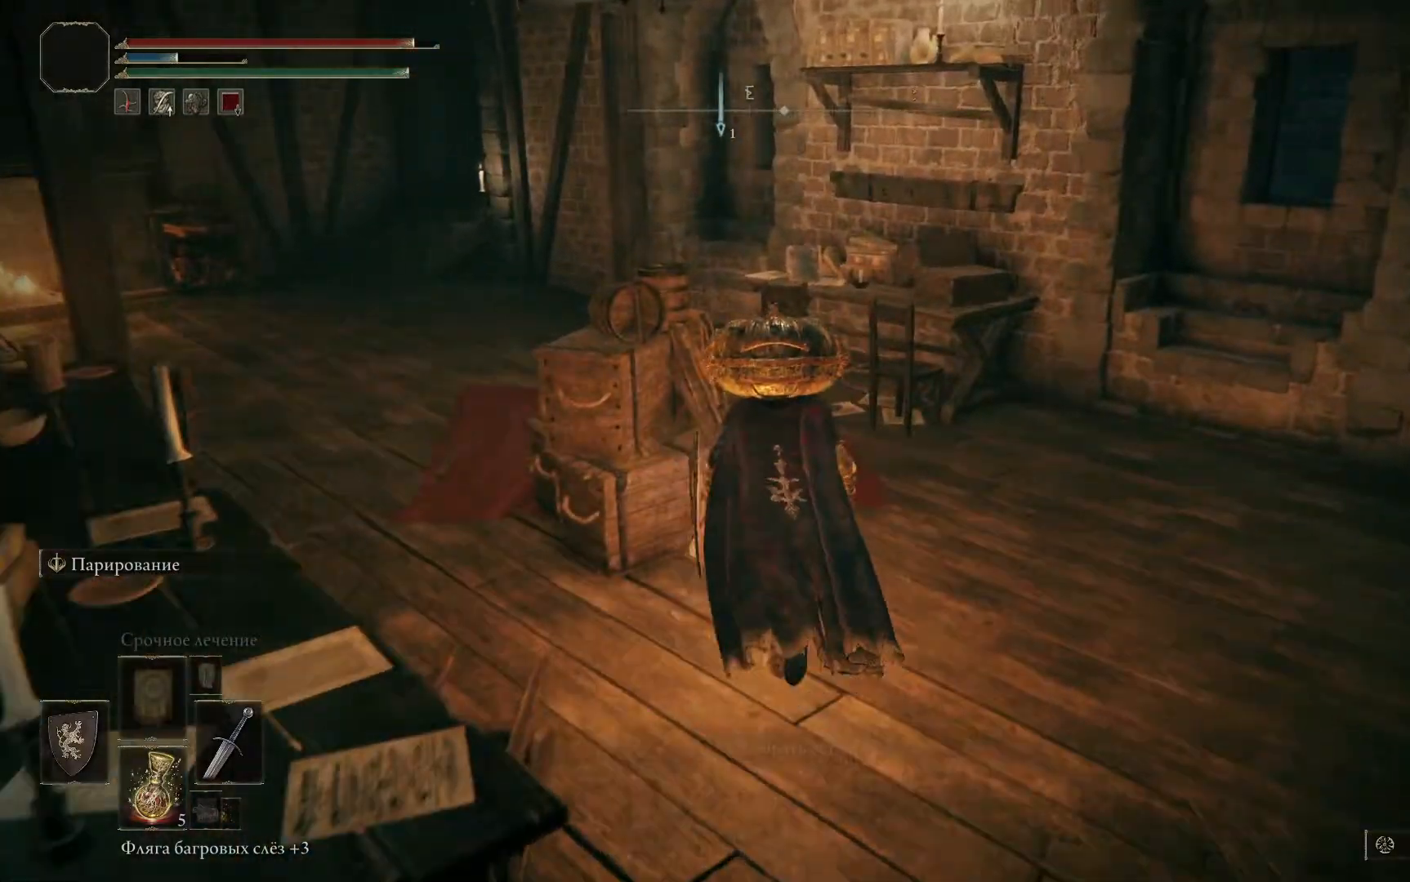
{"buttons": [], "left_stick": "center", "right_stick": "center", "events": [[67, "Y", "down"], [134, "Y", "up"], [134, "left_stick", "center"], [200, "Y", "down"], [300, "Y", "up"]]}
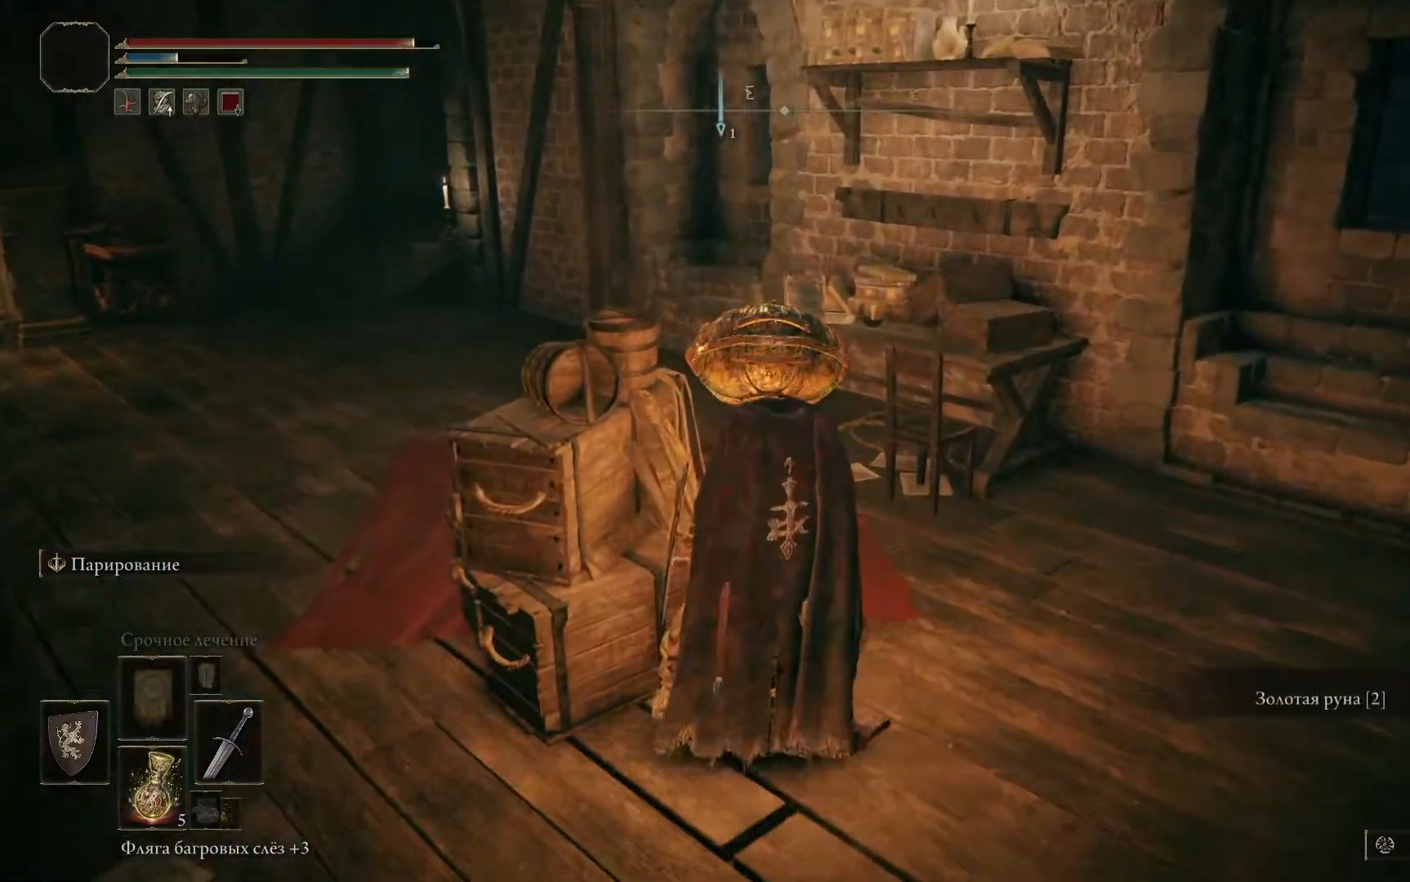
{"buttons": [], "left_stick": "down", "right_stick": "center", "events": [[317, "left_stick", "down"]]}
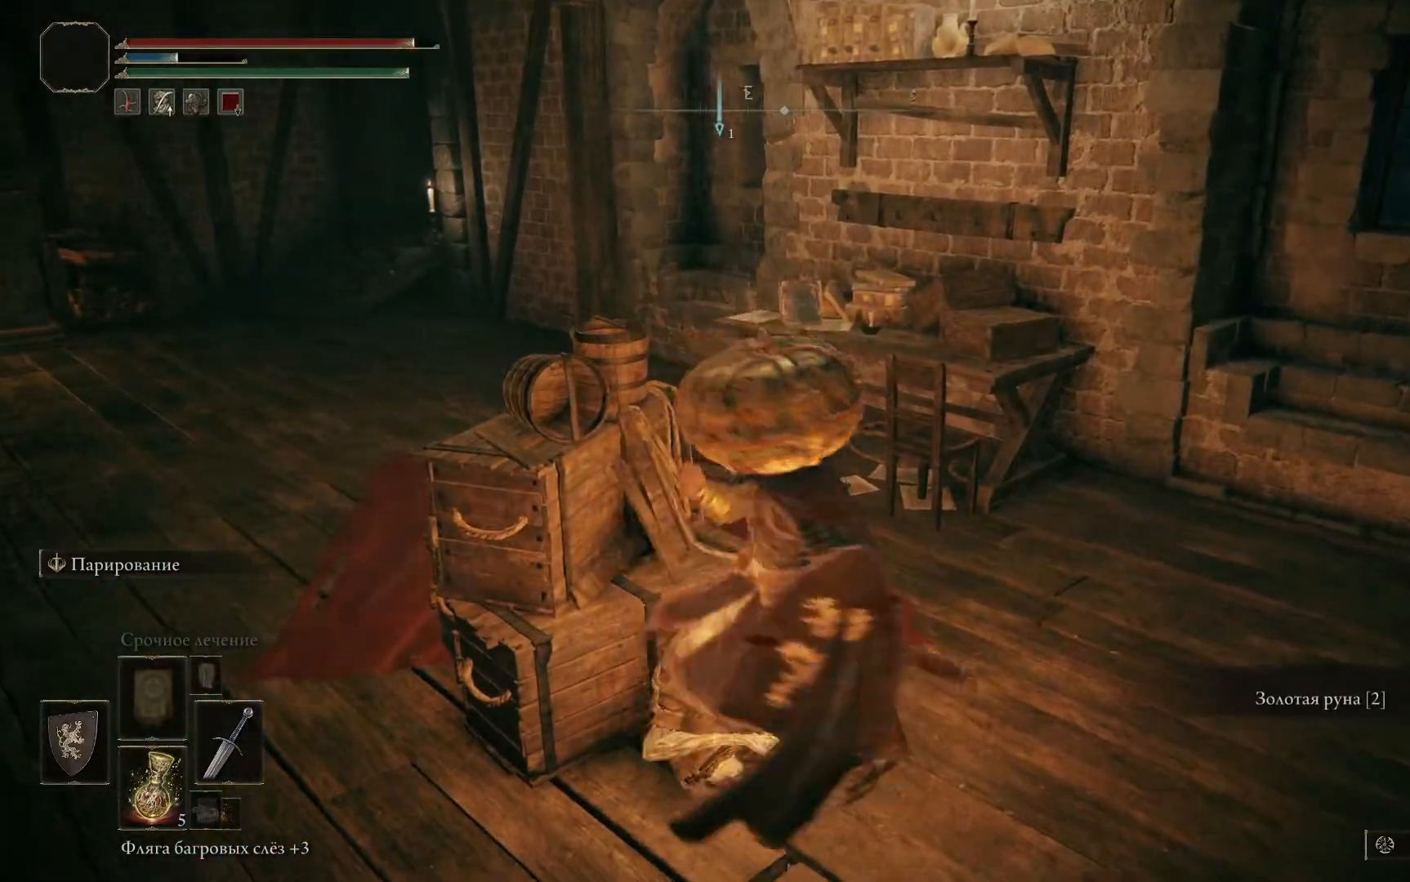
{"buttons": [], "left_stick": "center", "right_stick": "right", "events": [[33, "right_stick", "right"], [300, "left_stick", "center"]]}
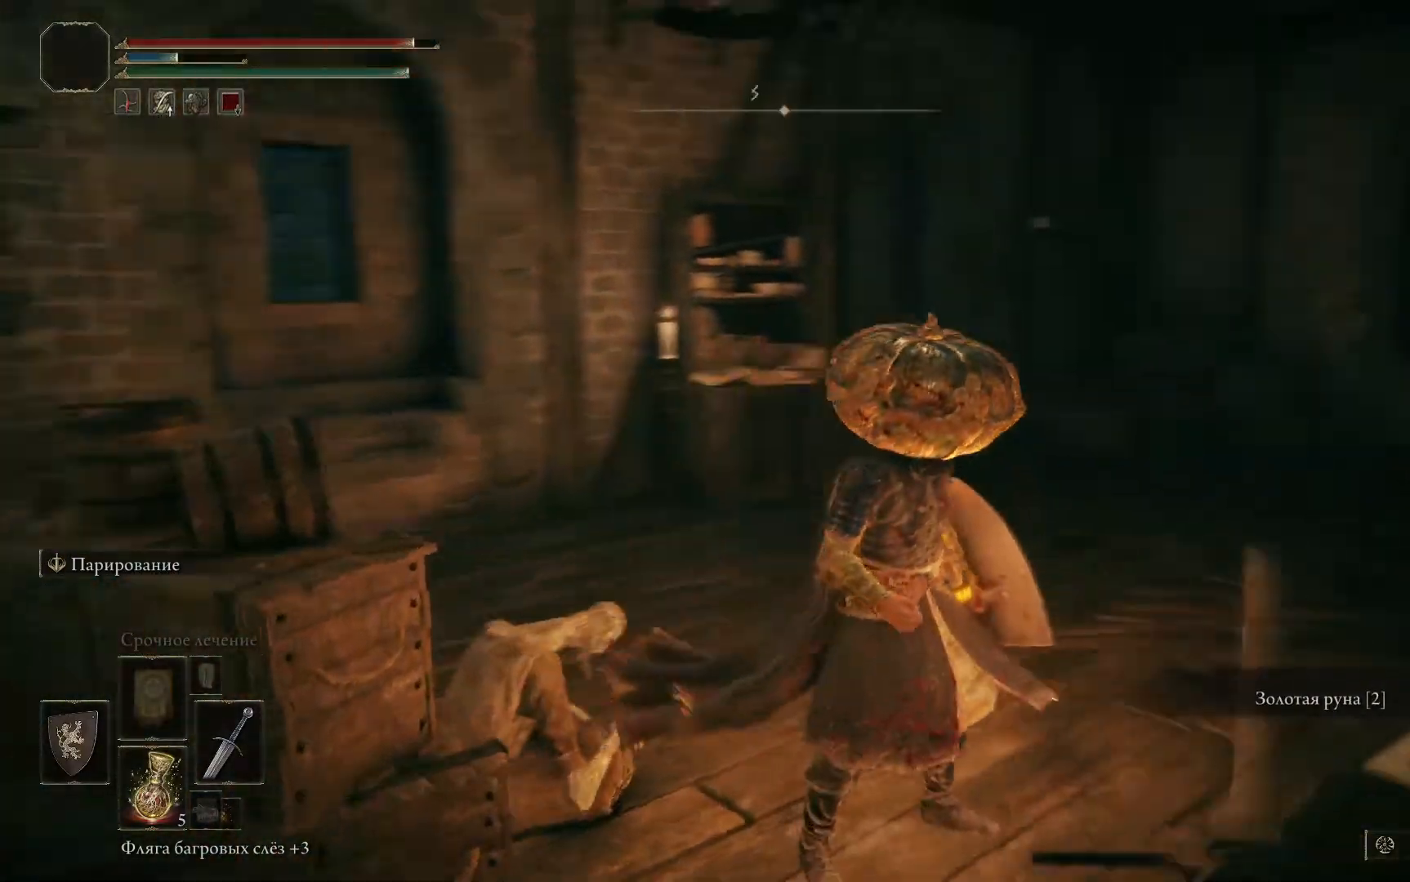
{"buttons": [], "left_stick": "up-left", "right_stick": "center", "events": [[83, "left_stick", "up-left"], [166, "right_stick", "center"]]}
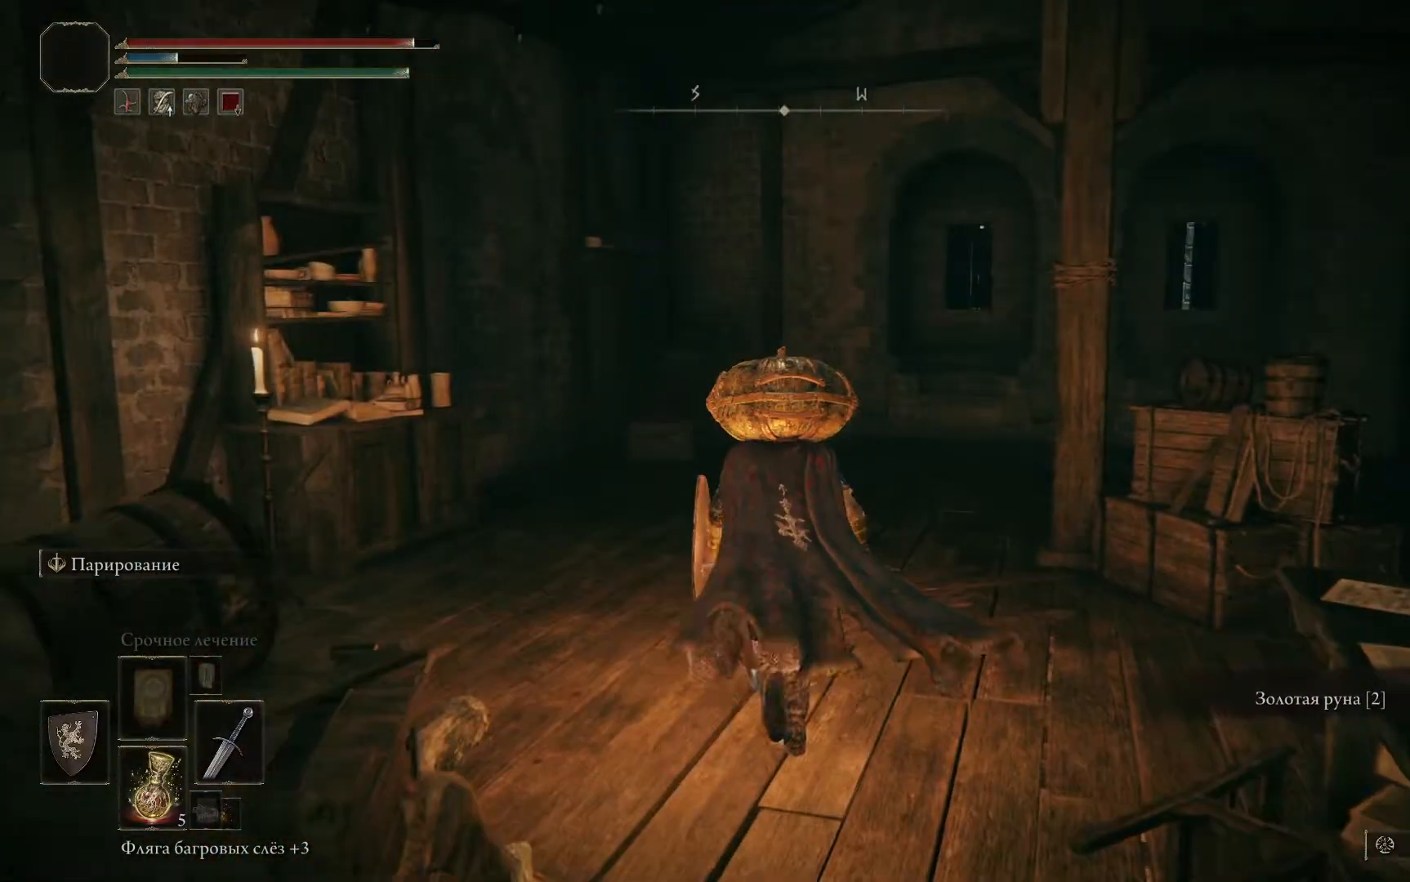
{"buttons": [], "left_stick": "up-left", "right_stick": "right", "events": [[184, "right_stick", "right"]]}
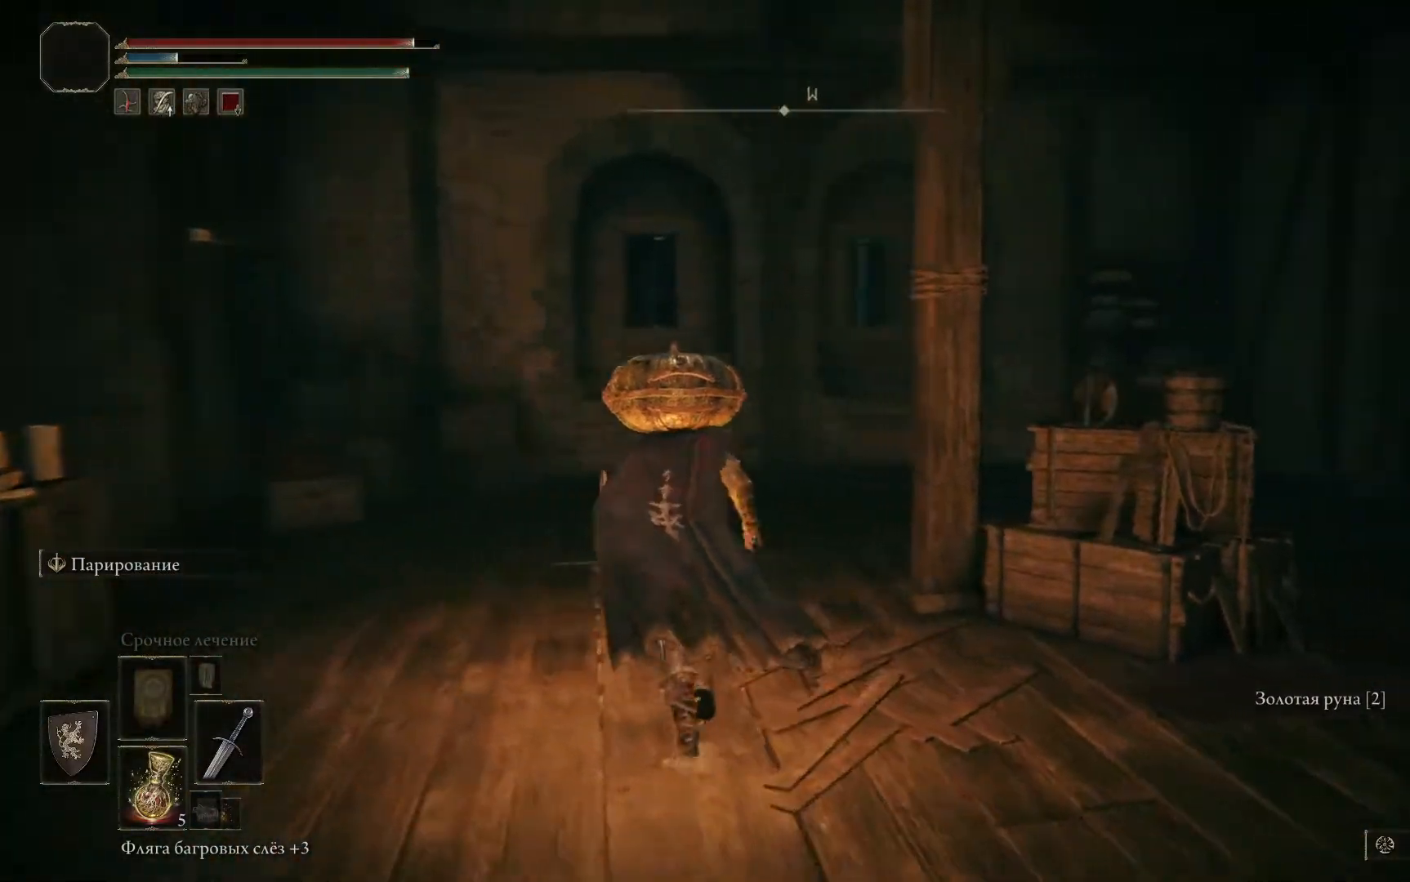
{"buttons": [], "left_stick": "right", "right_stick": "down-right", "events": [[150, "right_stick", "down-right"], [317, "left_stick", "center"], [417, "left_stick", "right"]]}
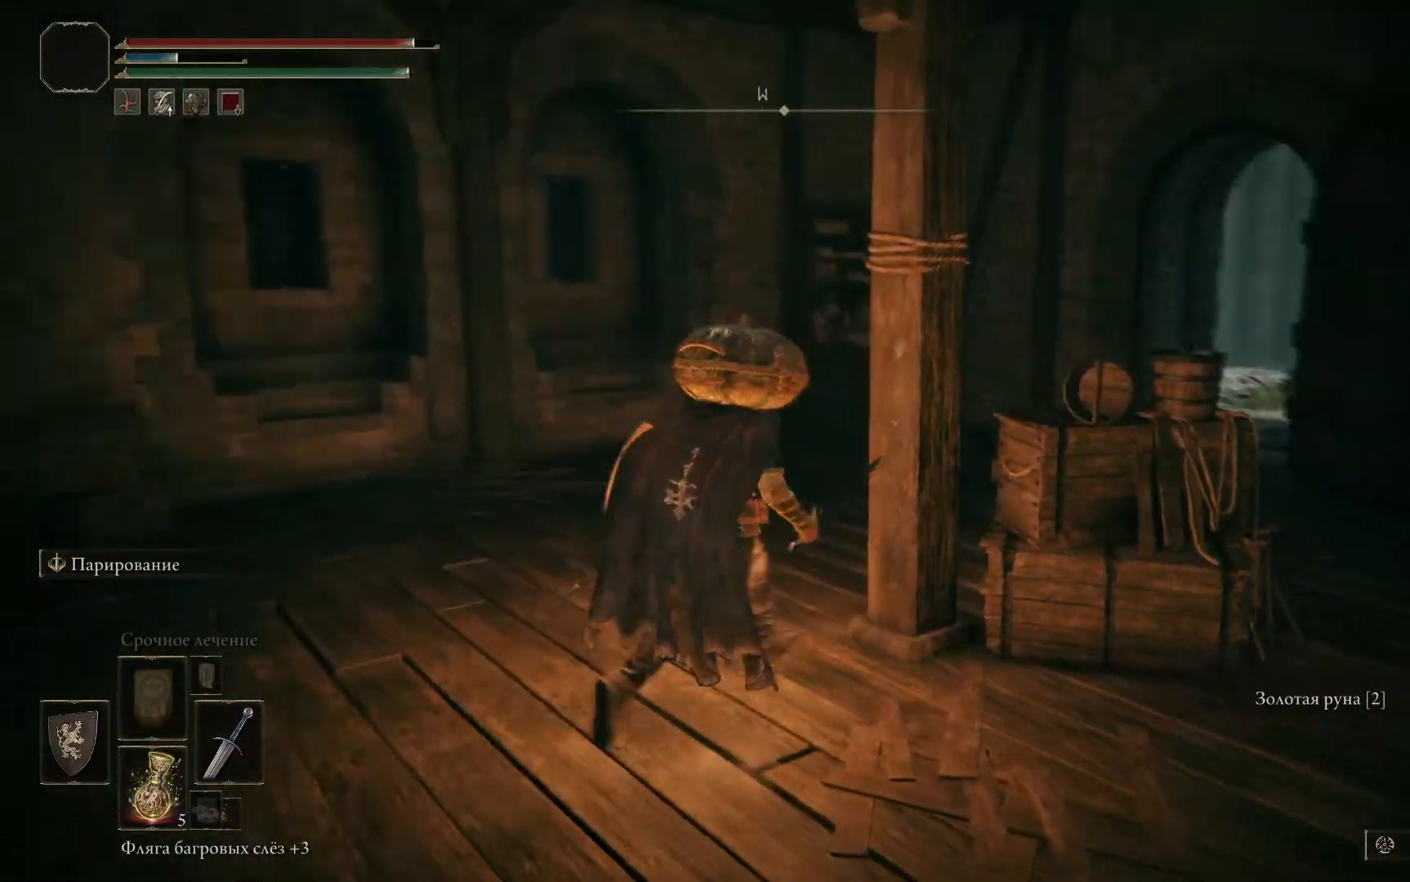
{"buttons": [], "left_stick": "center", "right_stick": "center", "events": [[117, "right_stick", "center"], [334, "B", "down"], [434, "B", "up"], [484, "left_stick", "center"]]}